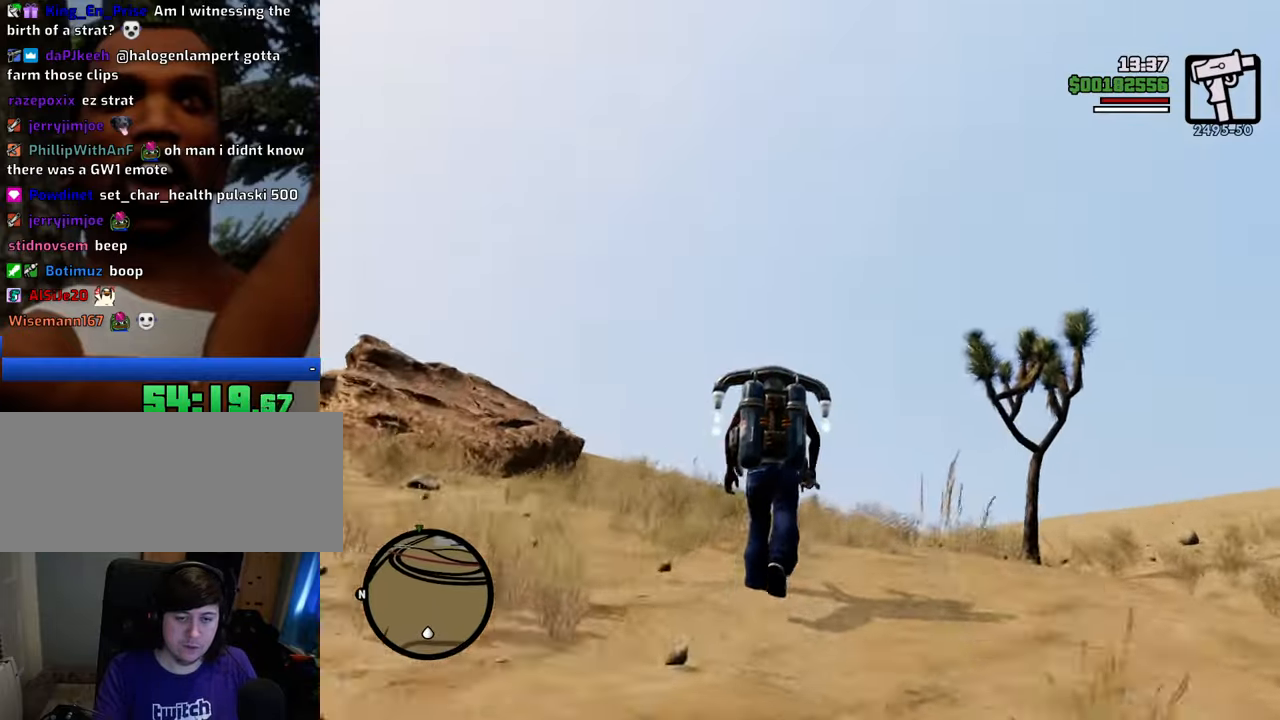
Gameplay with keyboard and mouse; each line is a JSON object with the keys and mouse buttons held at the frame after it. "events" lists presses ("down") and releases ("up") of "1", "2", "3", "4", "5", "6", "8", "a", "alt", "c", "ctrl", "d", "down", "e", "escape", "f", "f1", "f2", "f3", "g", "h", "left", "num2", "q", "r", "right", "s", "shift", "space", "t", "tab", "up", "v", "w", "x", "z", "mouse_left", "mouse_middle", "mouse_right", "mouse_wheel_up" and "mouse_wheel_down" between this image and that frame as [ms after this image, input, new state], when the widget could be followed in between. "mouse_left", "mouse_middle", "mouse_right", "mouse_wheel_up", "mouse_wheel_down" = the "left", "middle", "right", "wheel_up", "wheel_down" buttons of the "mouse" list. No other keys are recorded. Mouse movement is not recorded.
{"keys": ["shift", "w"], "mouse": [], "events": []}
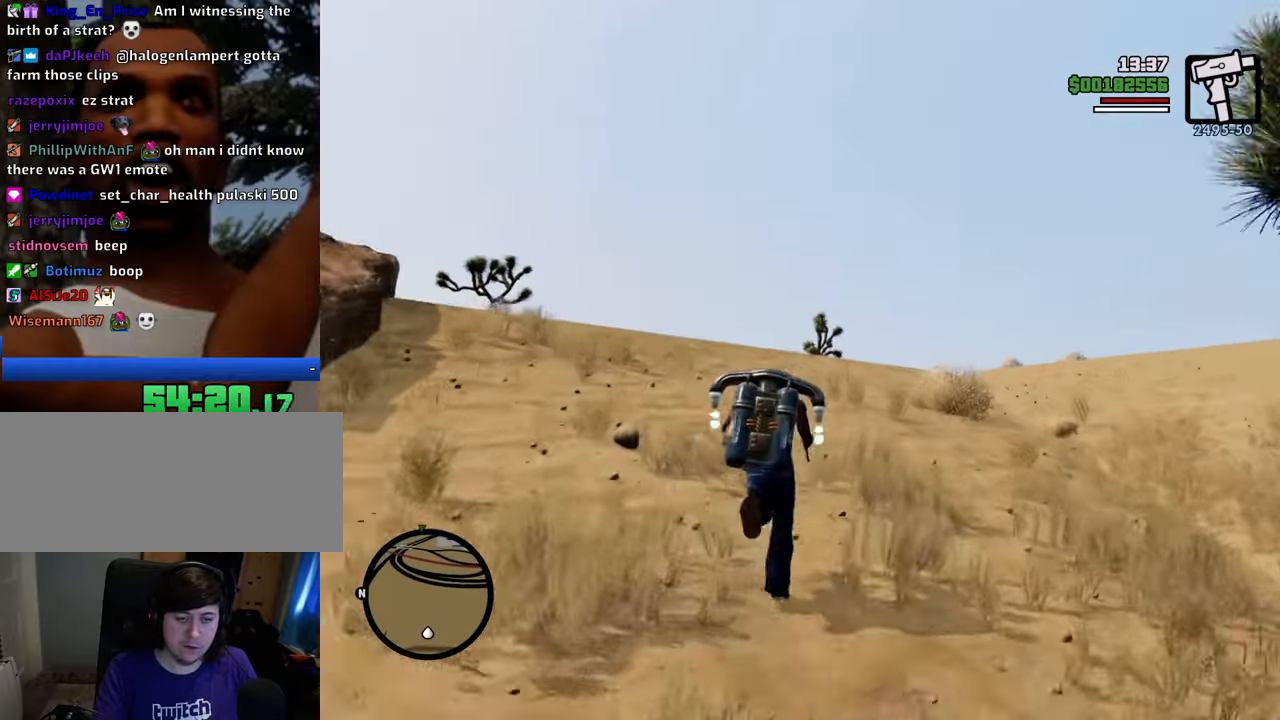
{"keys": ["shift", "w"], "mouse": [], "events": []}
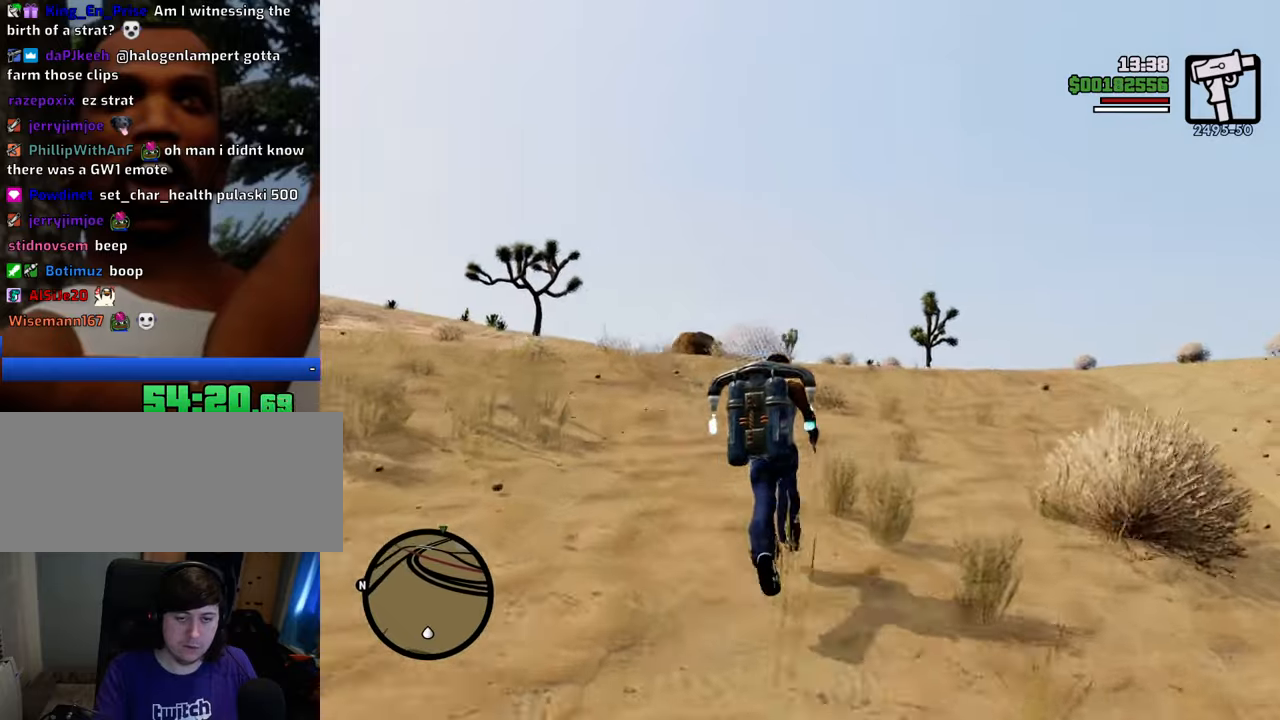
{"keys": ["a", "shift", "w"], "mouse": [], "events": [[167, "a", "down"]]}
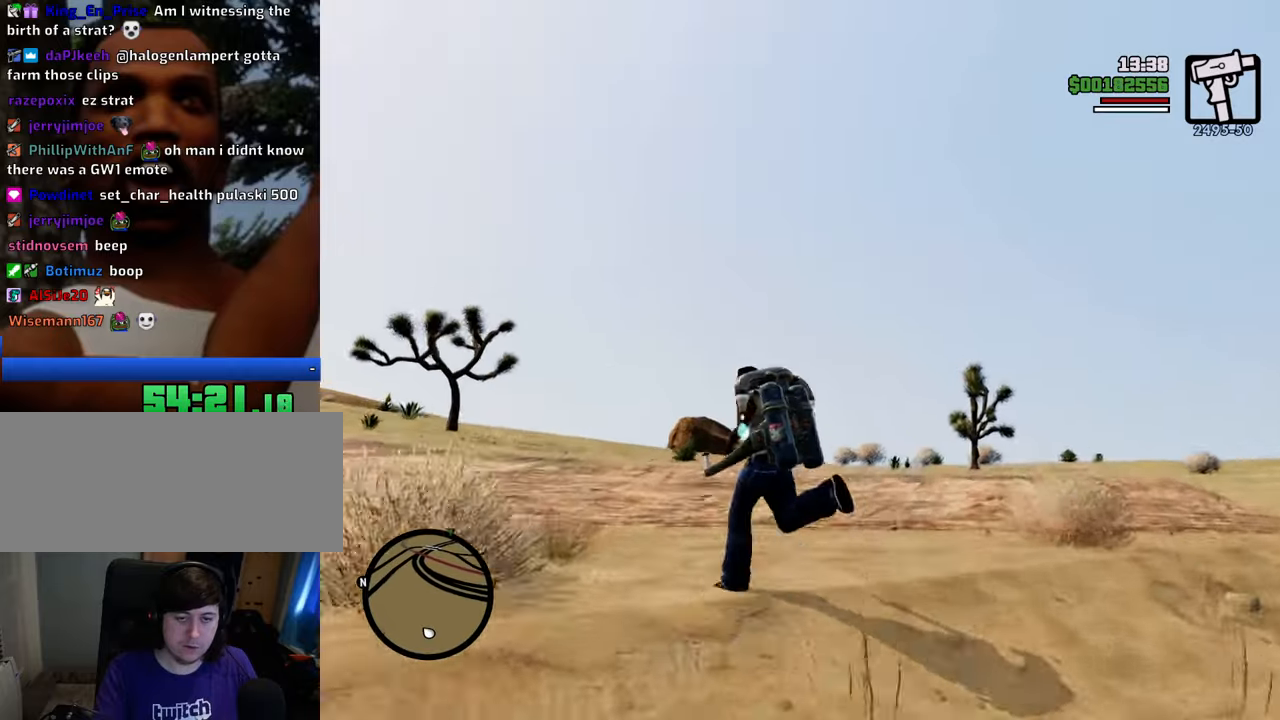
{"keys": ["shift", "w"], "mouse": [], "events": [[50, "a", "up"]]}
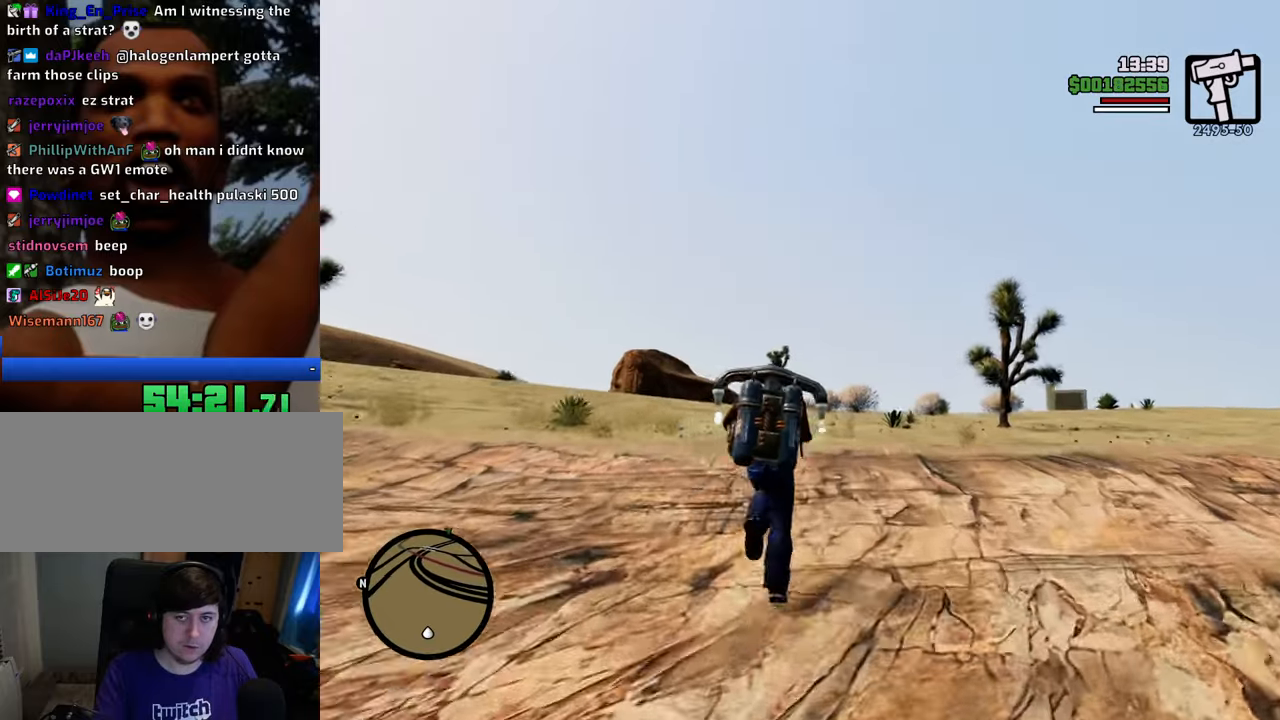
{"keys": ["shift", "w"], "mouse": [], "events": [[17, "d", "down"], [117, "d", "up"]]}
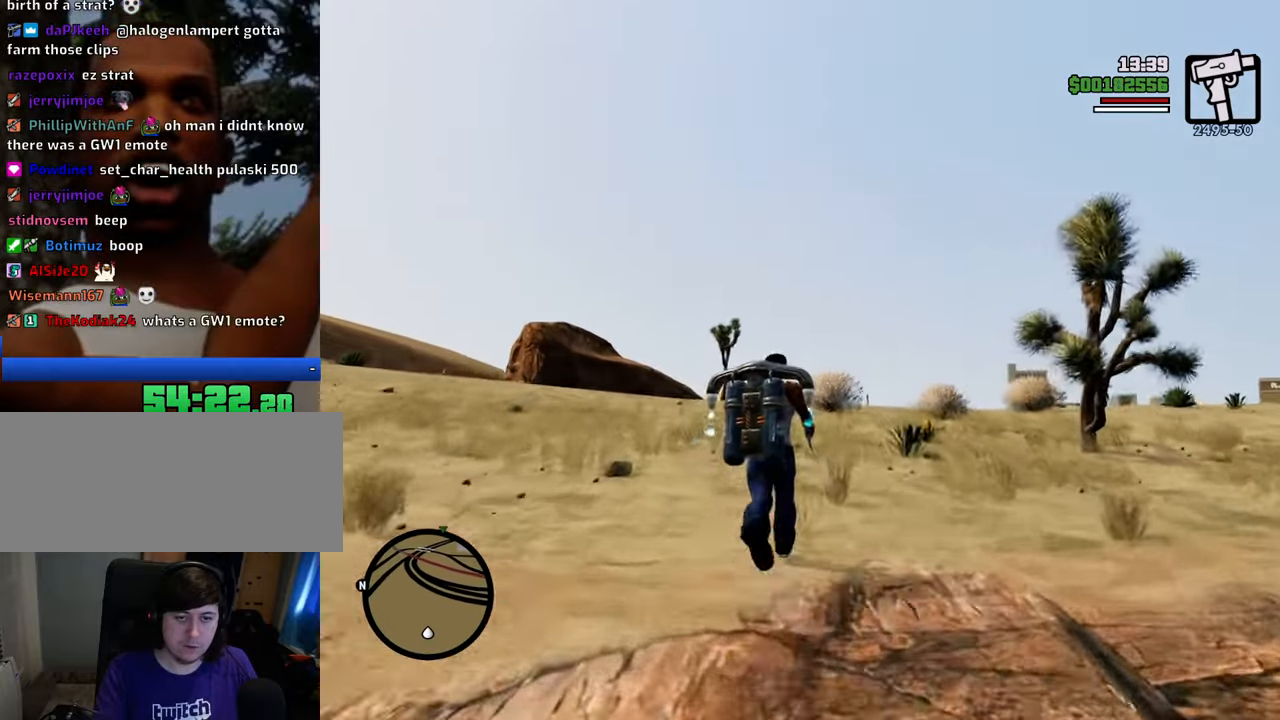
{"keys": ["shift", "w"], "mouse": [], "events": []}
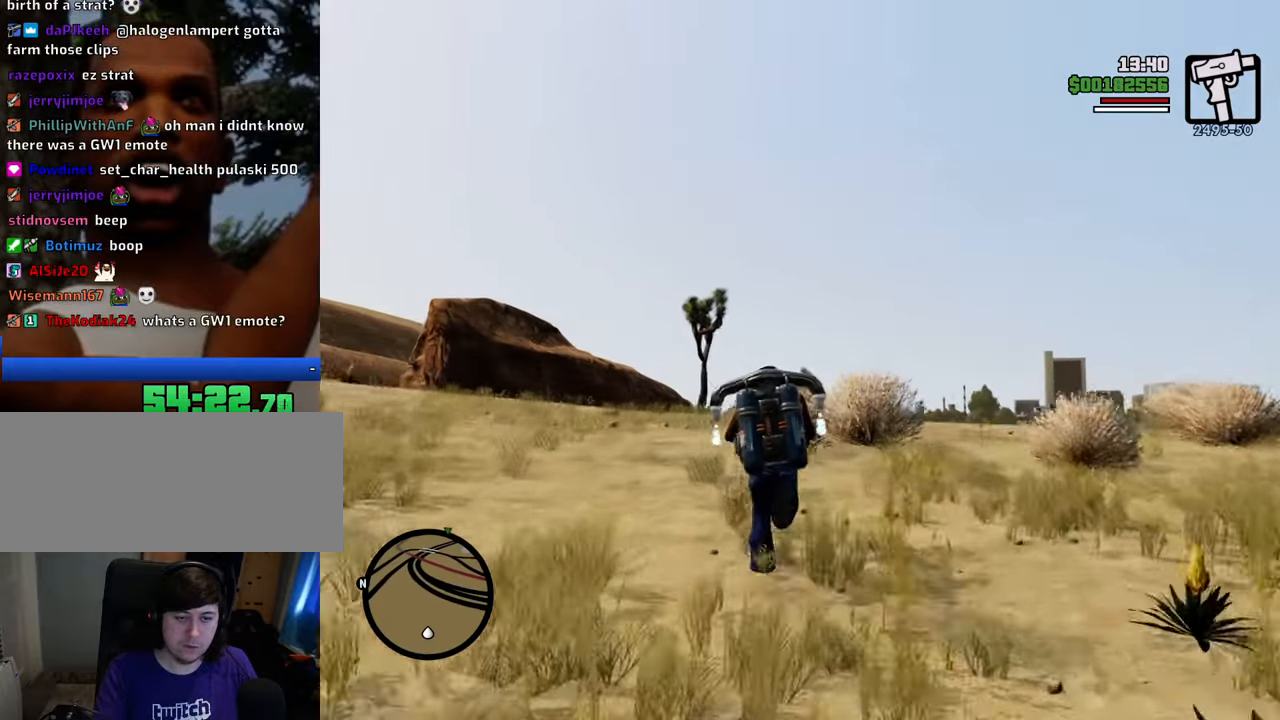
{"keys": ["shift", "w"], "mouse": [], "events": []}
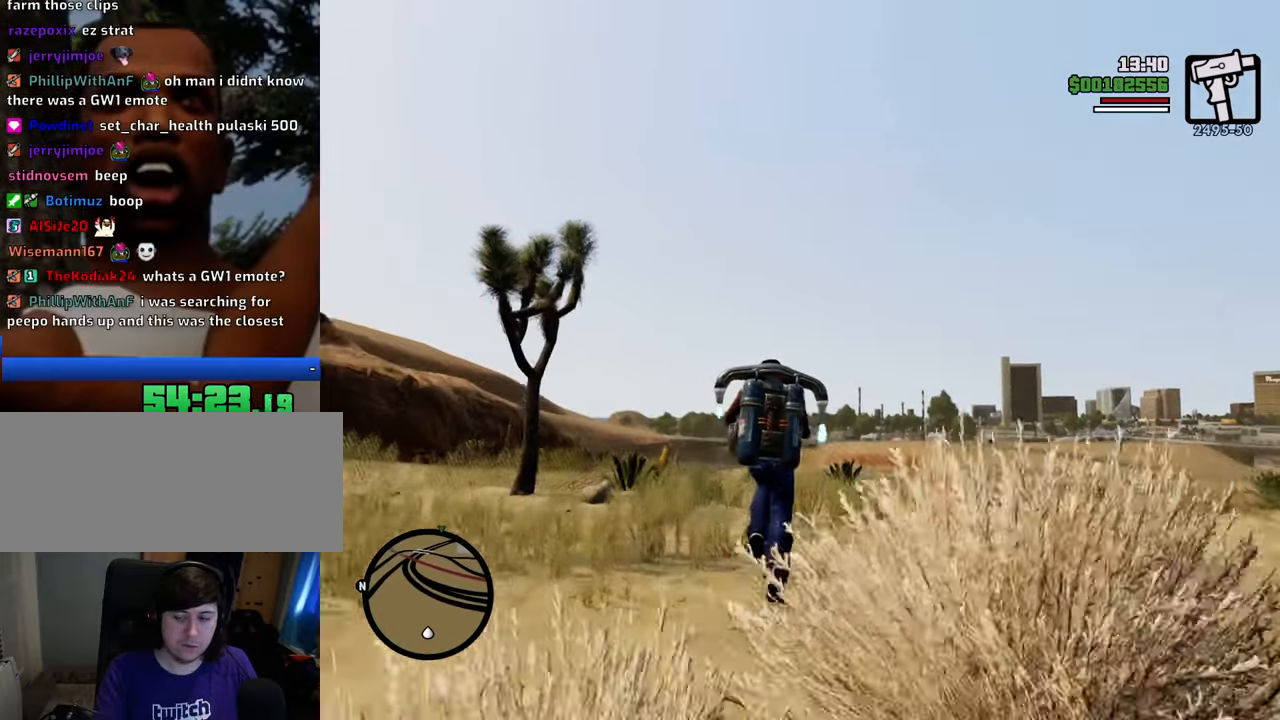
{"keys": ["shift", "w"], "mouse": [], "events": []}
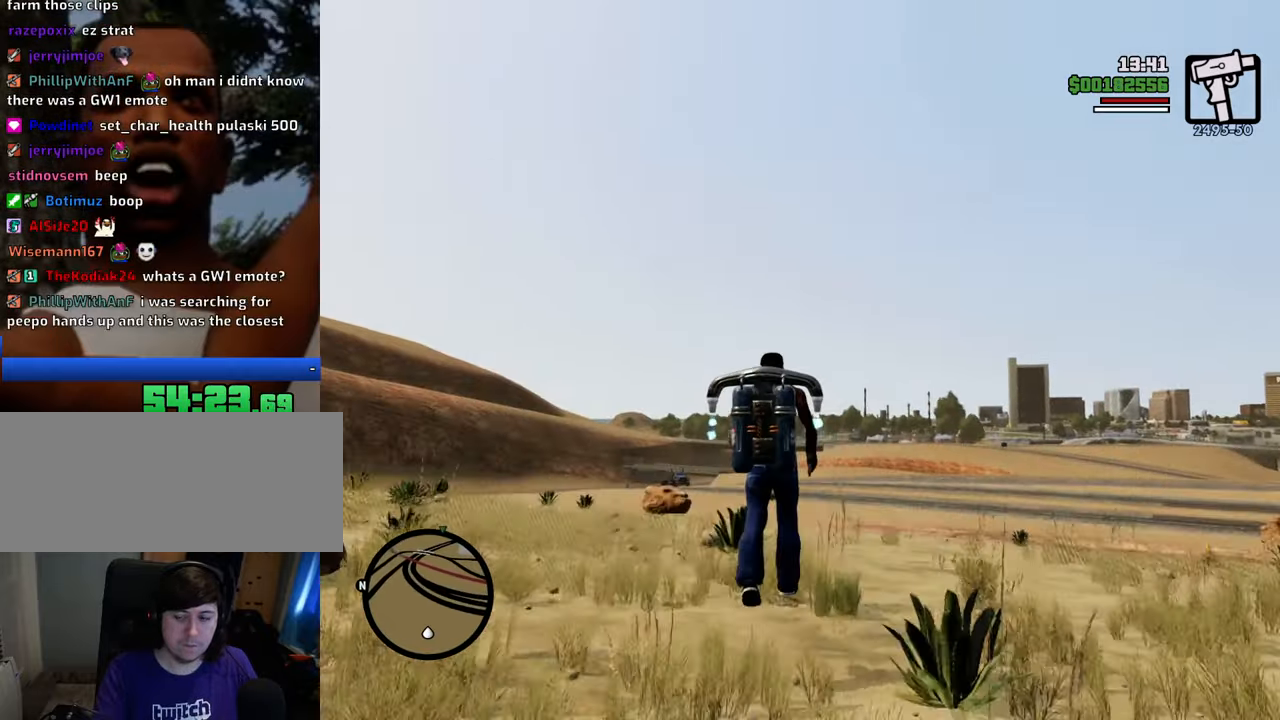
{"keys": ["shift", "w"], "mouse": [], "events": []}
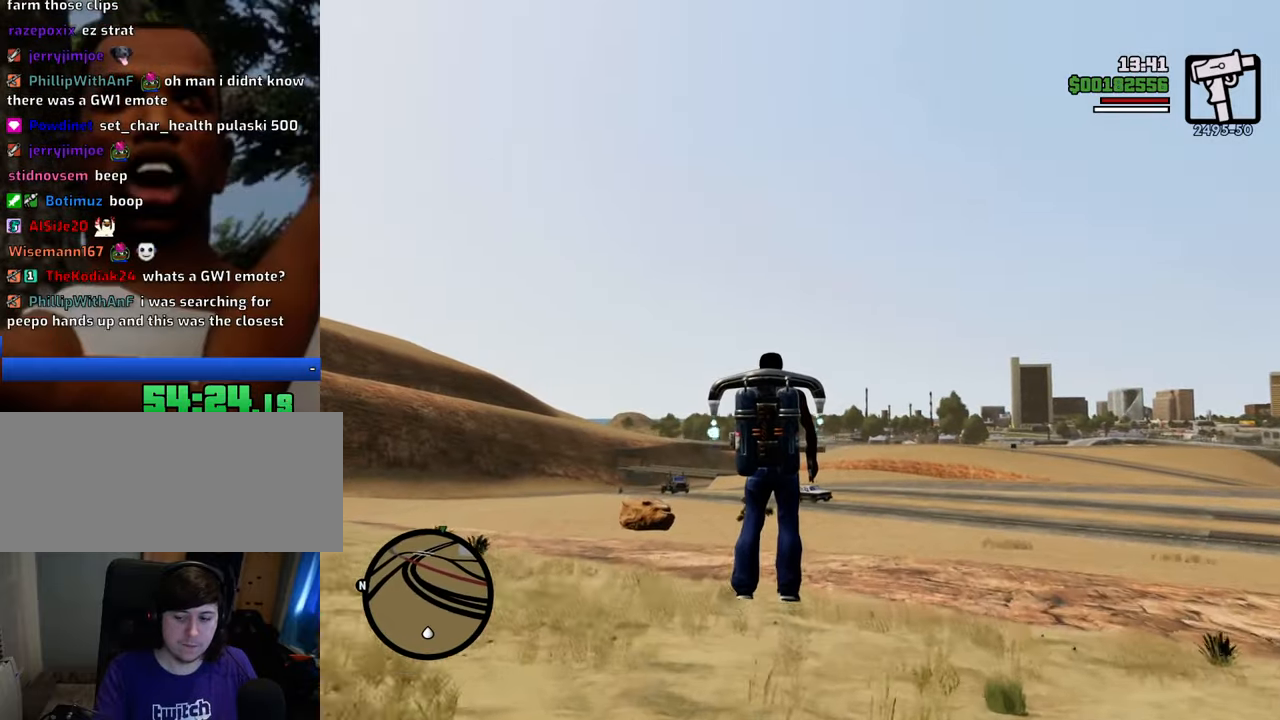
{"keys": ["shift", "w"], "mouse": [], "events": []}
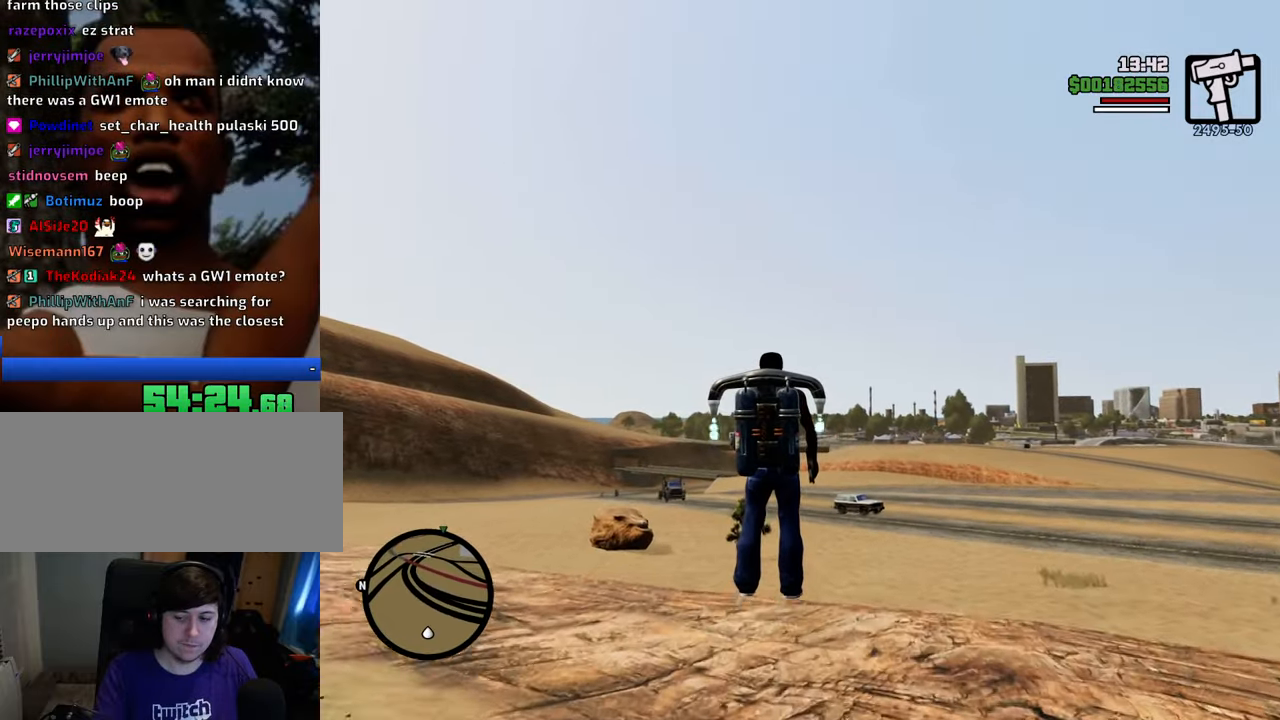
{"keys": ["shift", "w"], "mouse": [], "events": []}
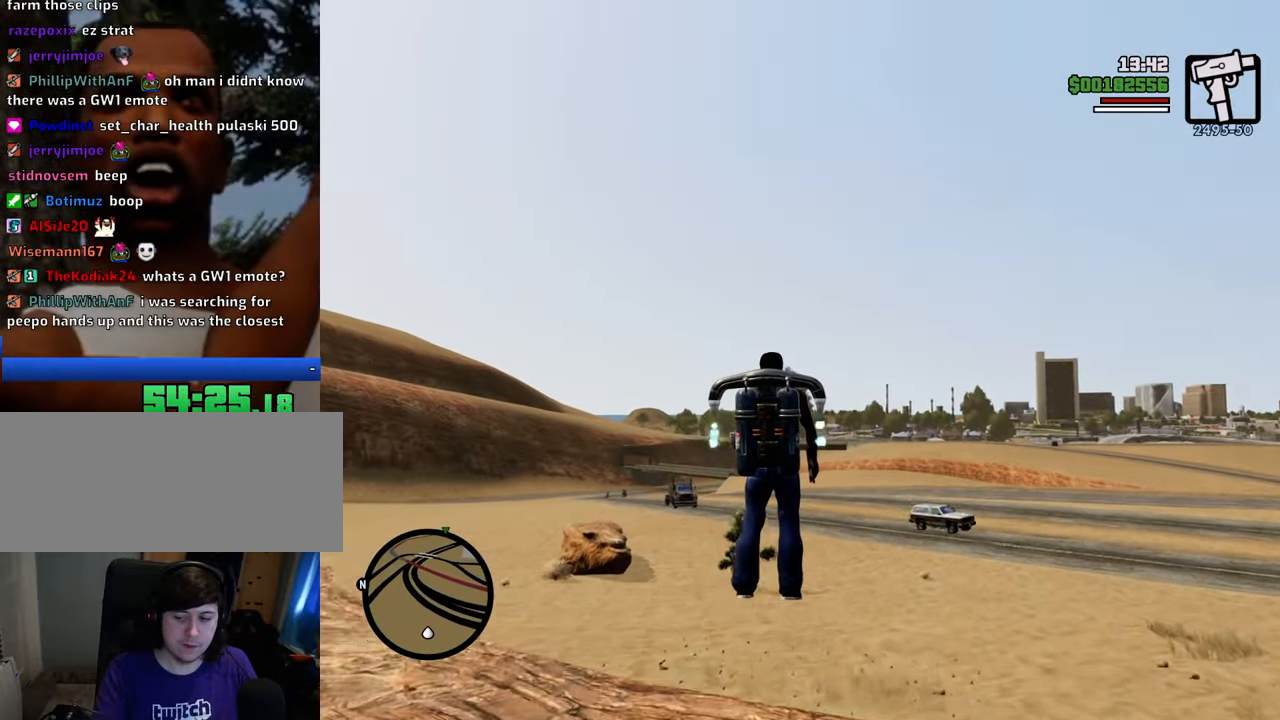
{"keys": ["shift", "w"], "mouse": [], "events": []}
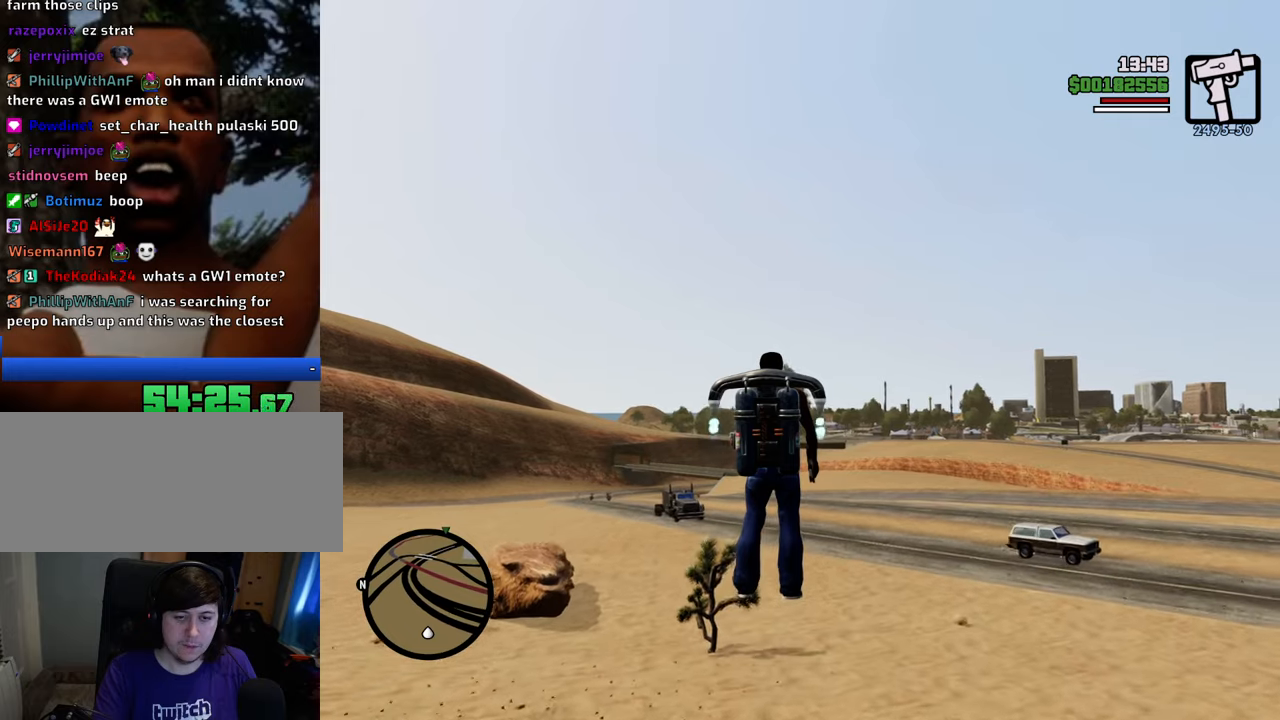
{"keys": ["shift", "w"], "mouse": [], "events": []}
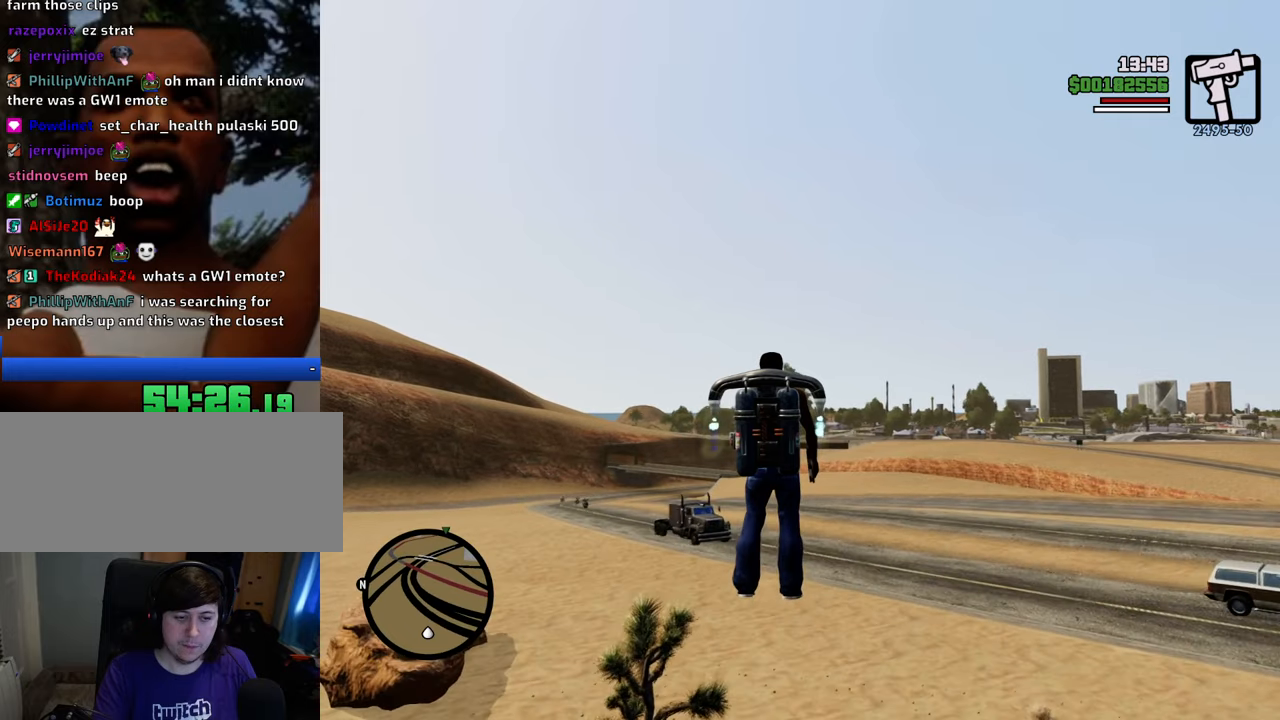
{"keys": ["shift", "w"], "mouse": [], "events": []}
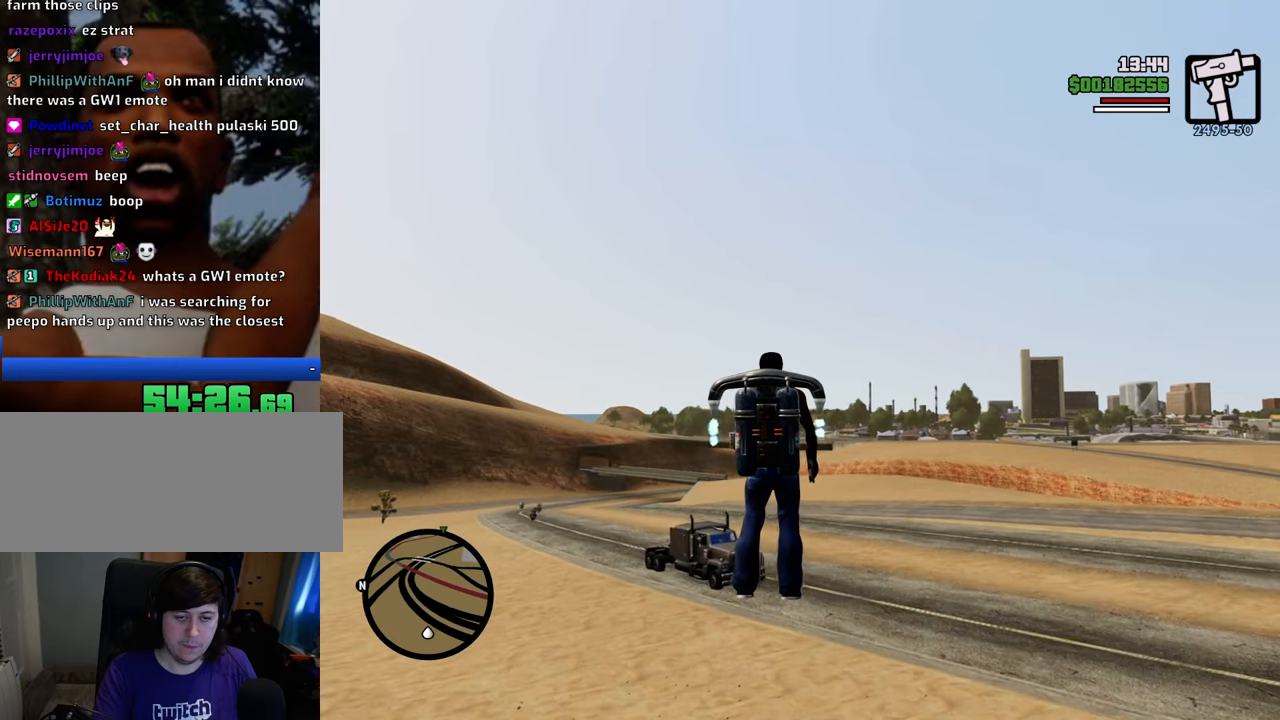
{"keys": ["shift", "w"], "mouse": [], "events": []}
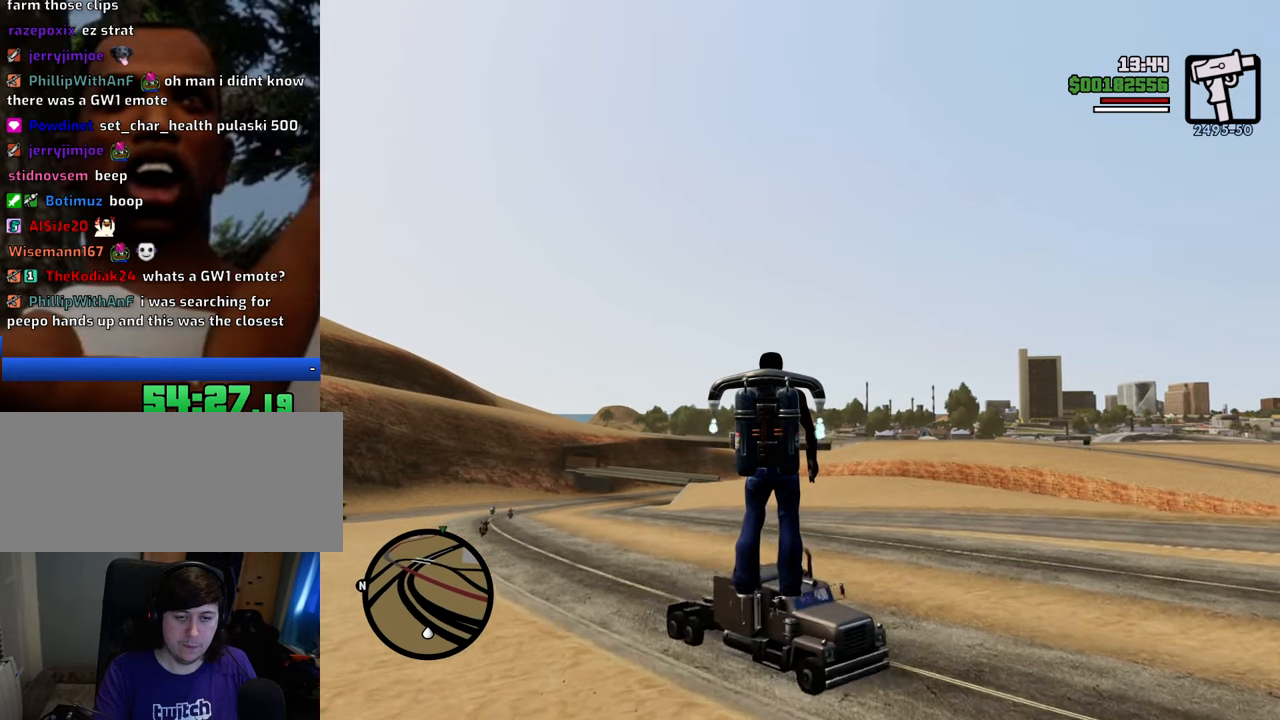
{"keys": ["shift", "w"], "mouse": [], "events": []}
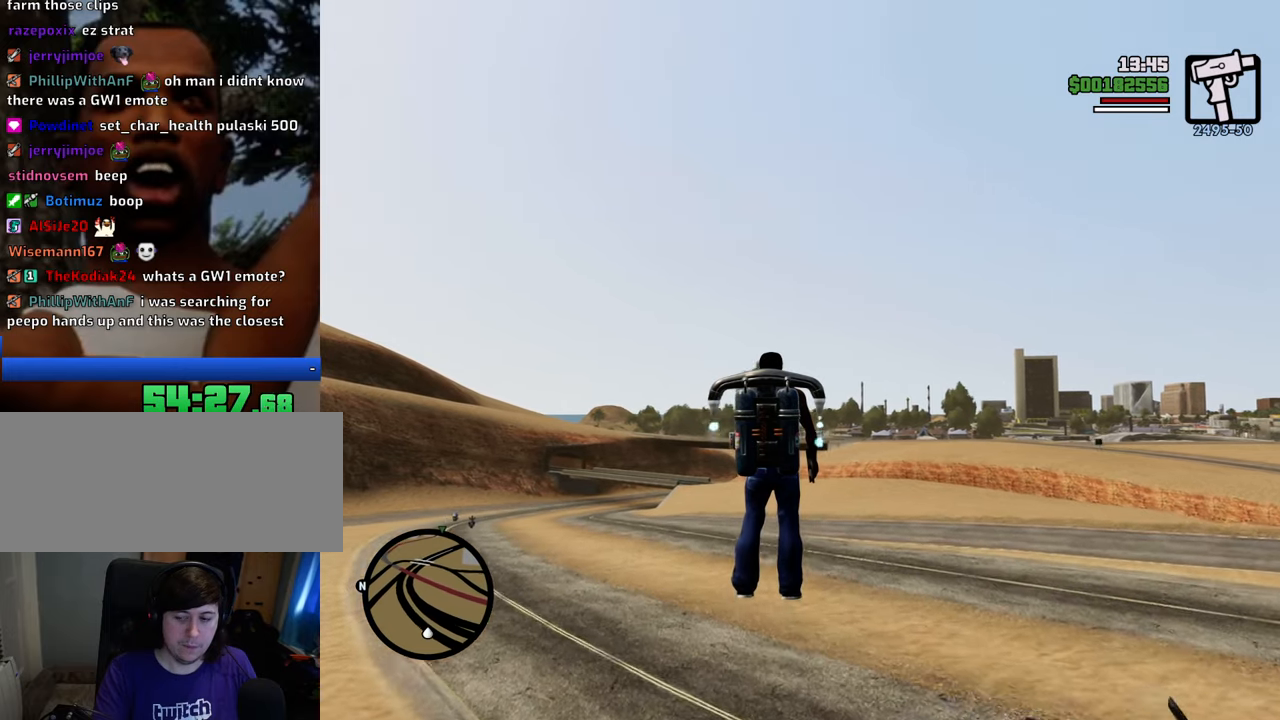
{"keys": ["shift", "w"], "mouse": [], "events": []}
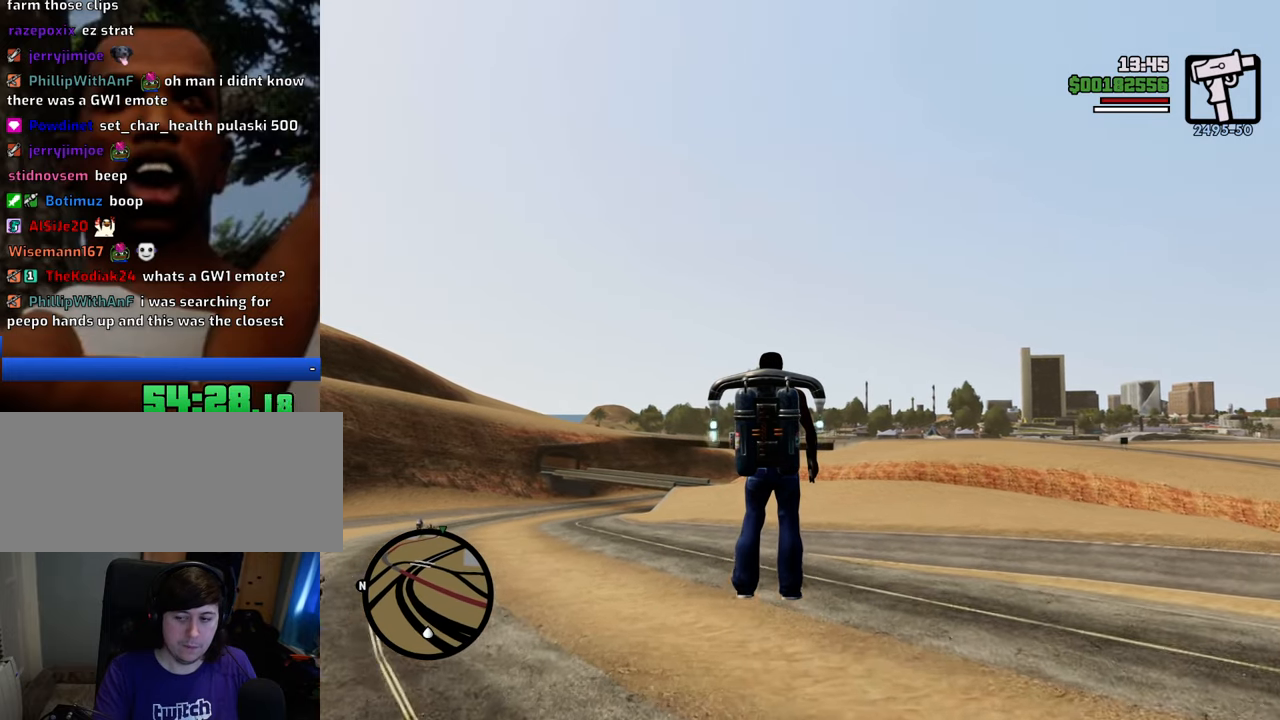
{"keys": ["shift", "w"], "mouse": [], "events": []}
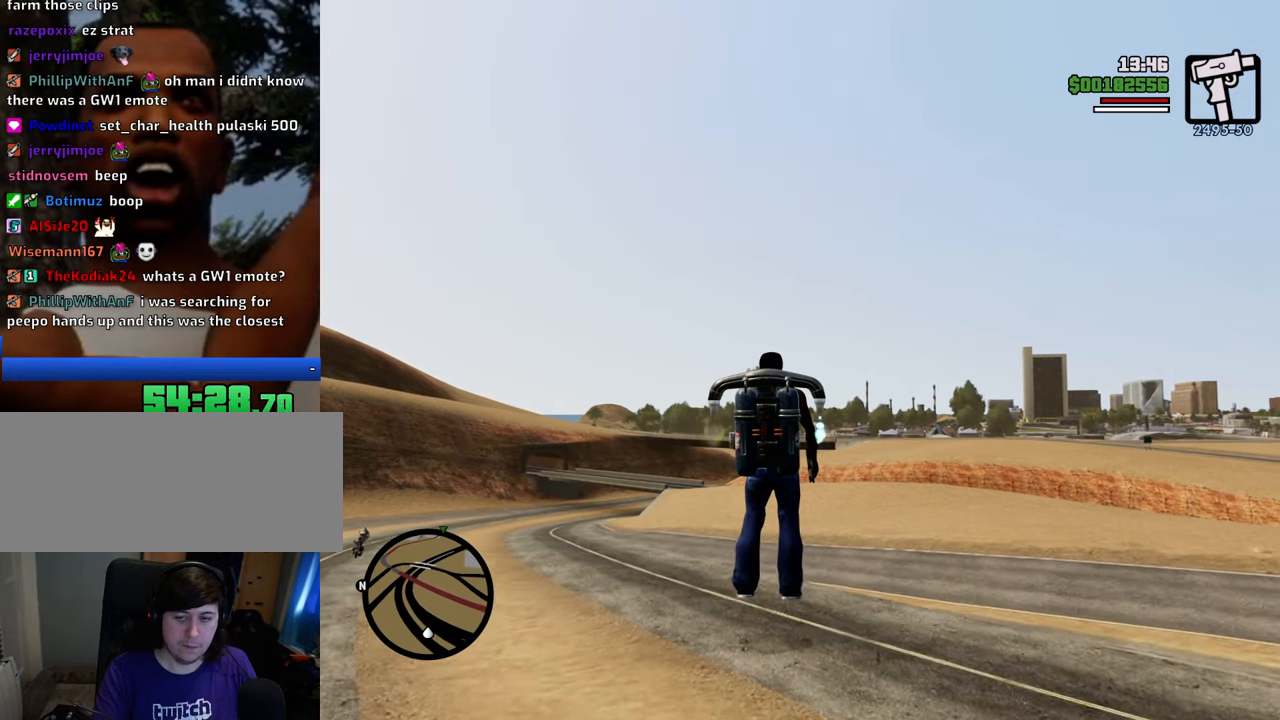
{"keys": ["shift", "w"], "mouse": [], "events": []}
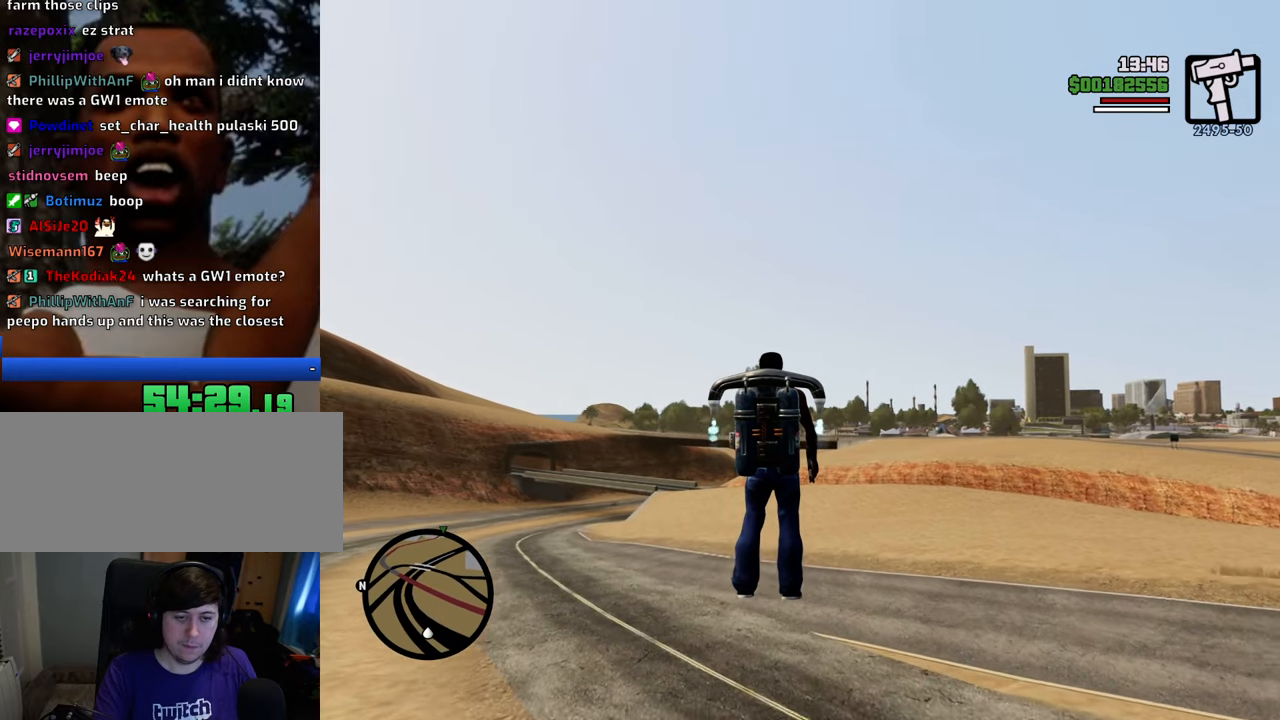
{"keys": ["shift", "w"], "mouse": [], "events": []}
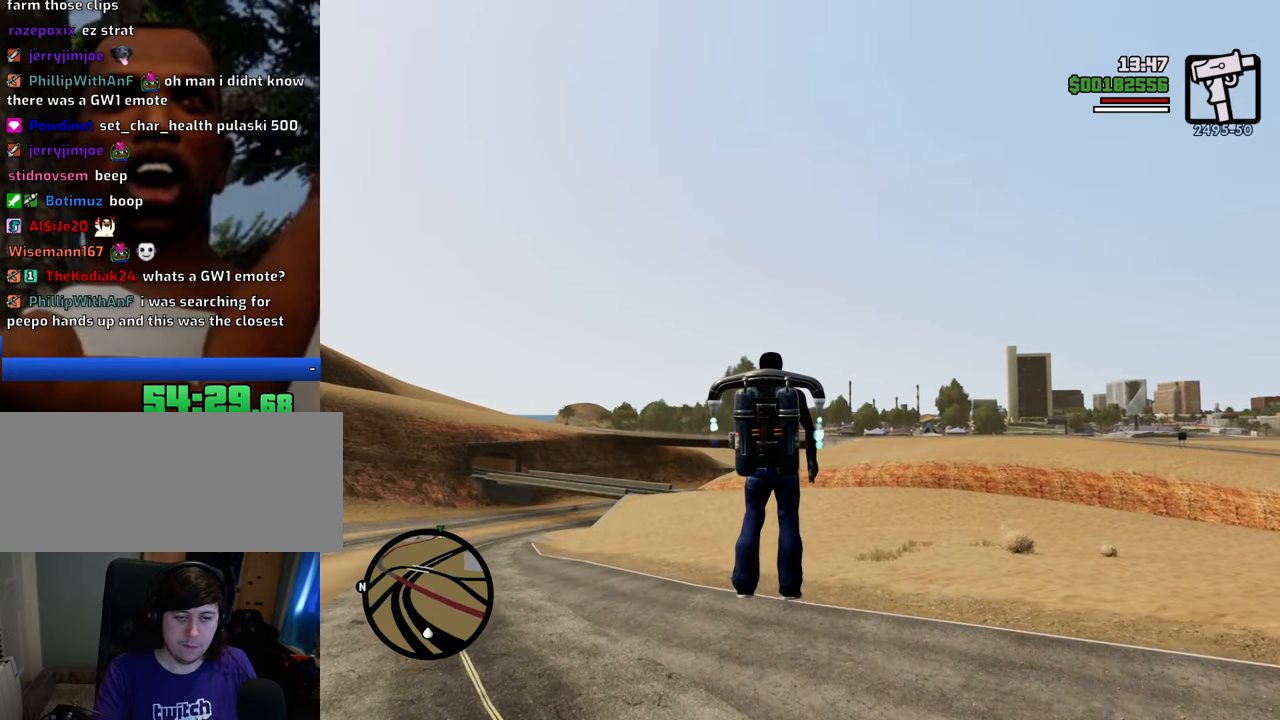
{"keys": ["shift"], "mouse": [], "events": [[367, "w", "up"]]}
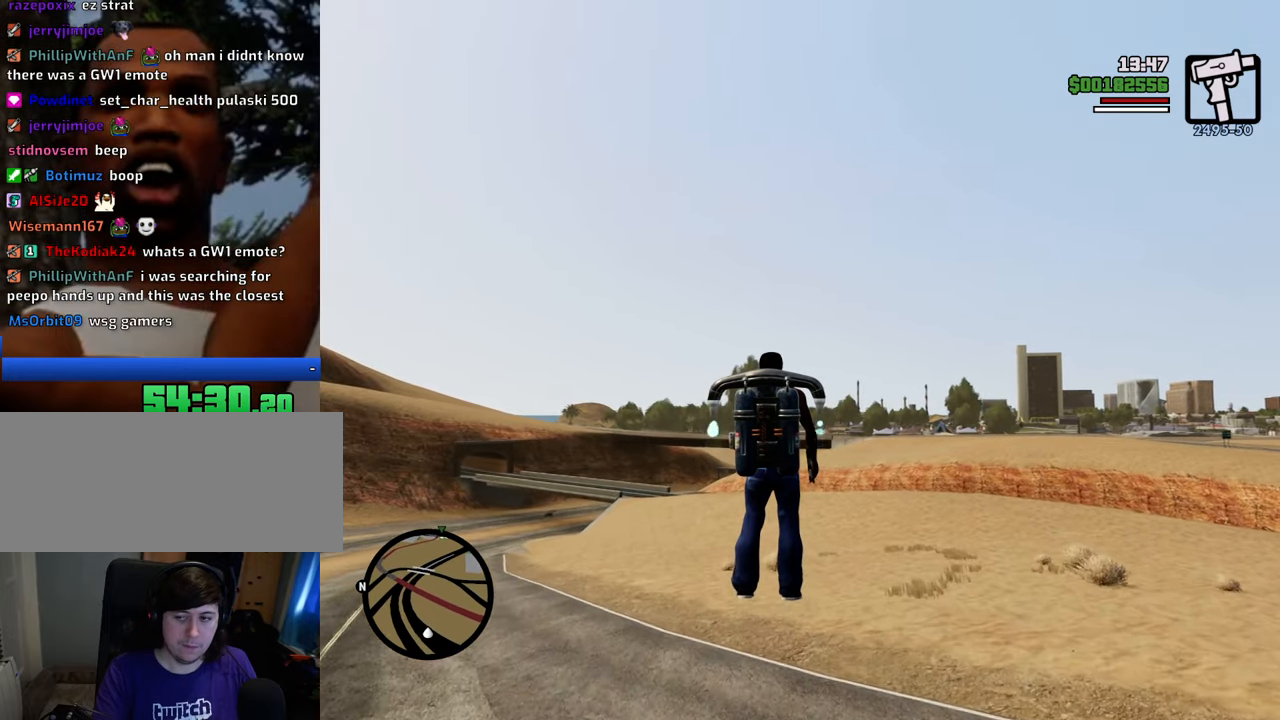
{"keys": ["shift", "w"], "mouse": [], "events": [[50, "w", "down"]]}
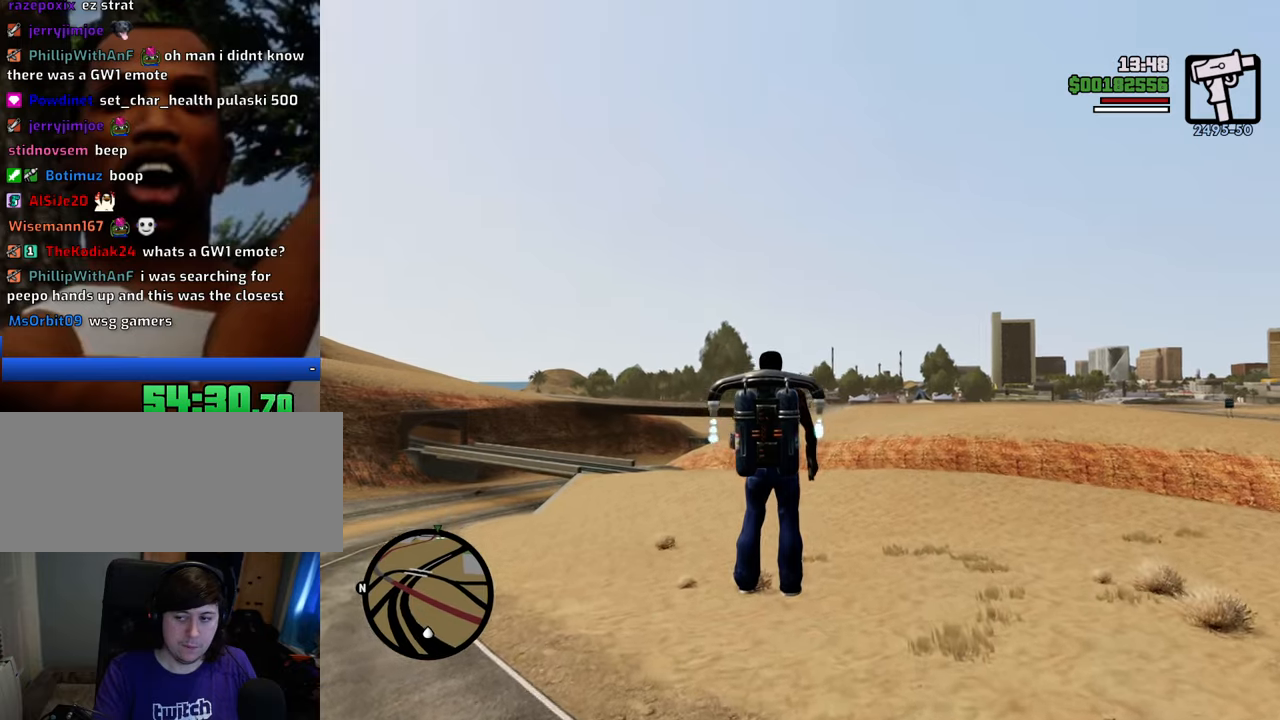
{"keys": ["shift", "w"], "mouse": [], "events": []}
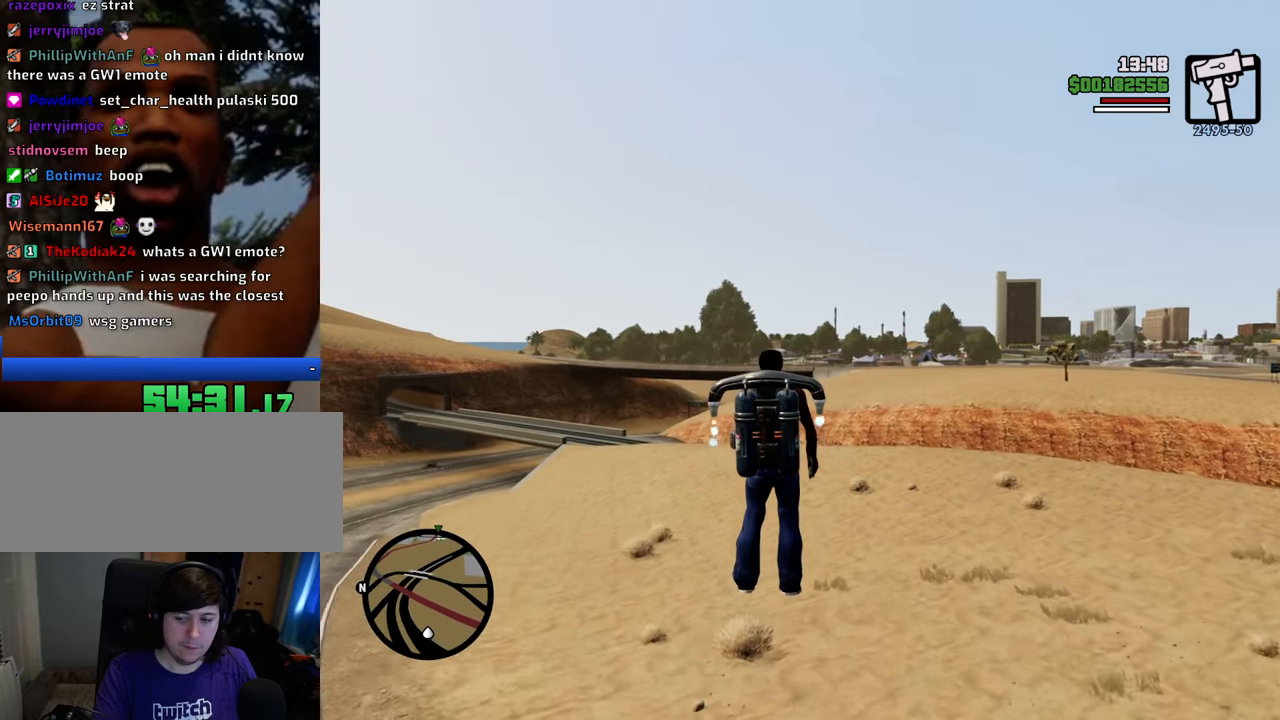
{"keys": ["shift", "w"], "mouse": [], "events": []}
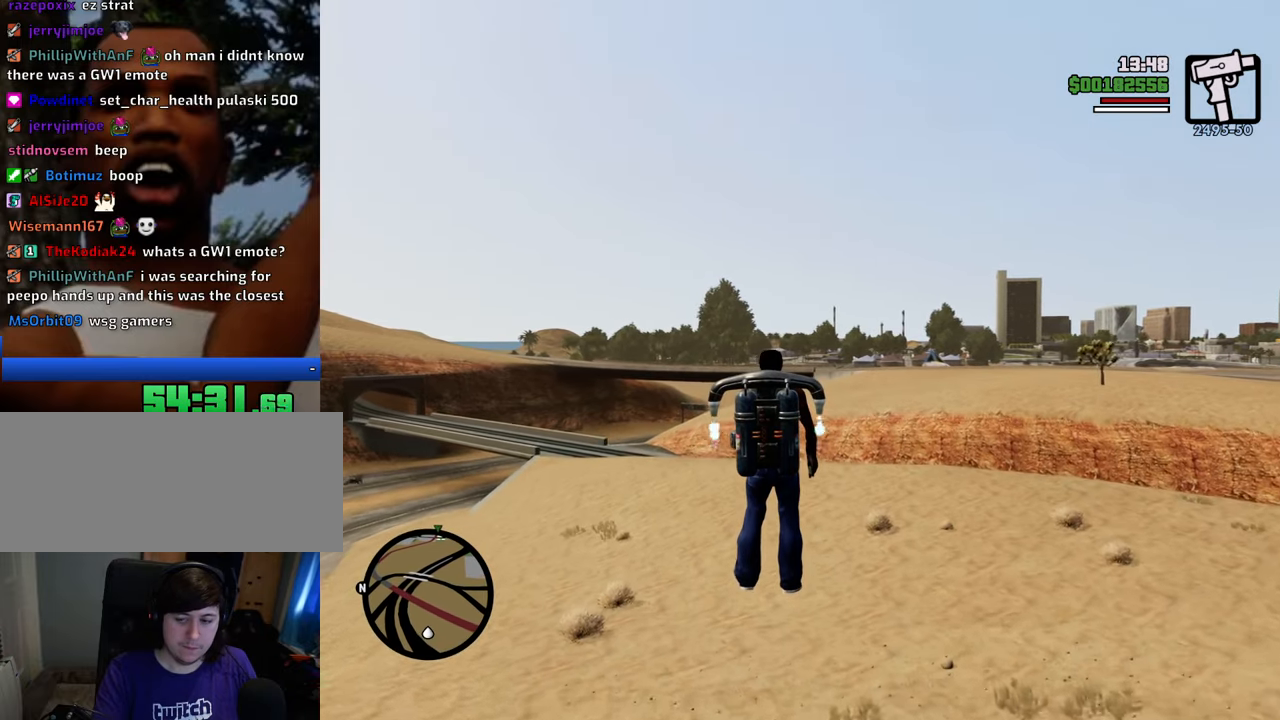
{"keys": ["shift", "w"], "mouse": [], "events": []}
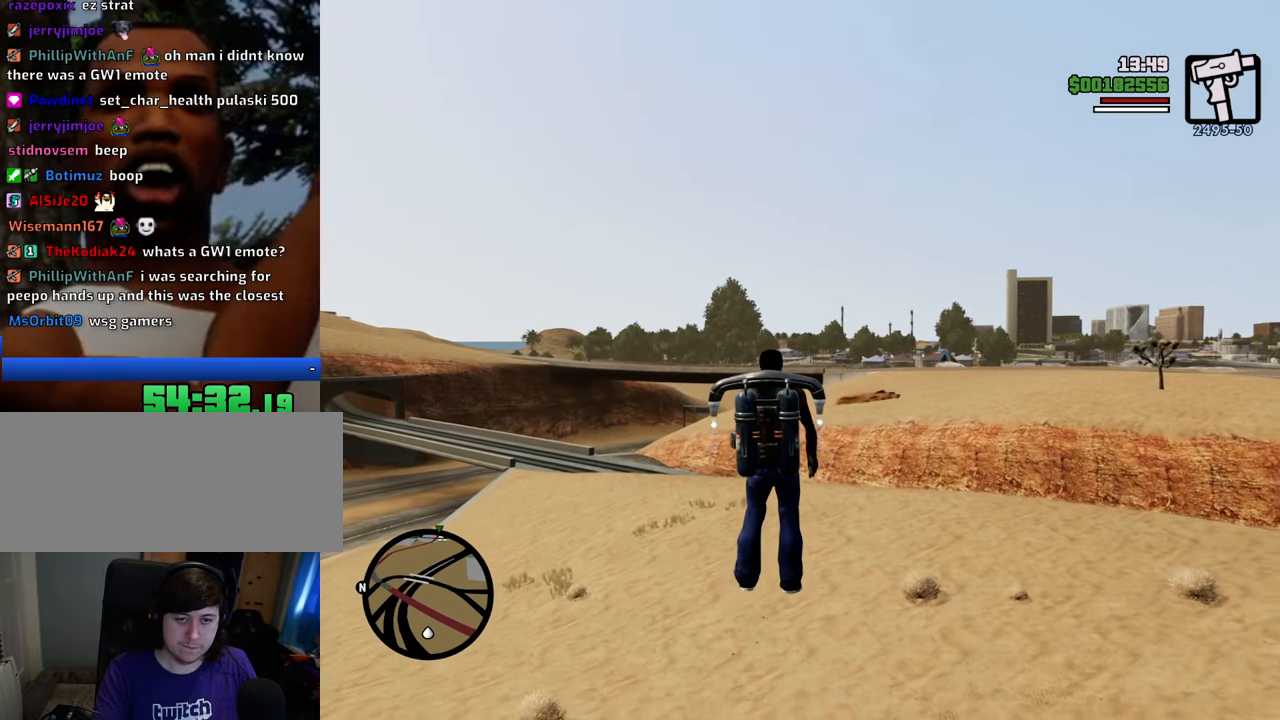
{"keys": ["shift", "w"], "mouse": [], "events": []}
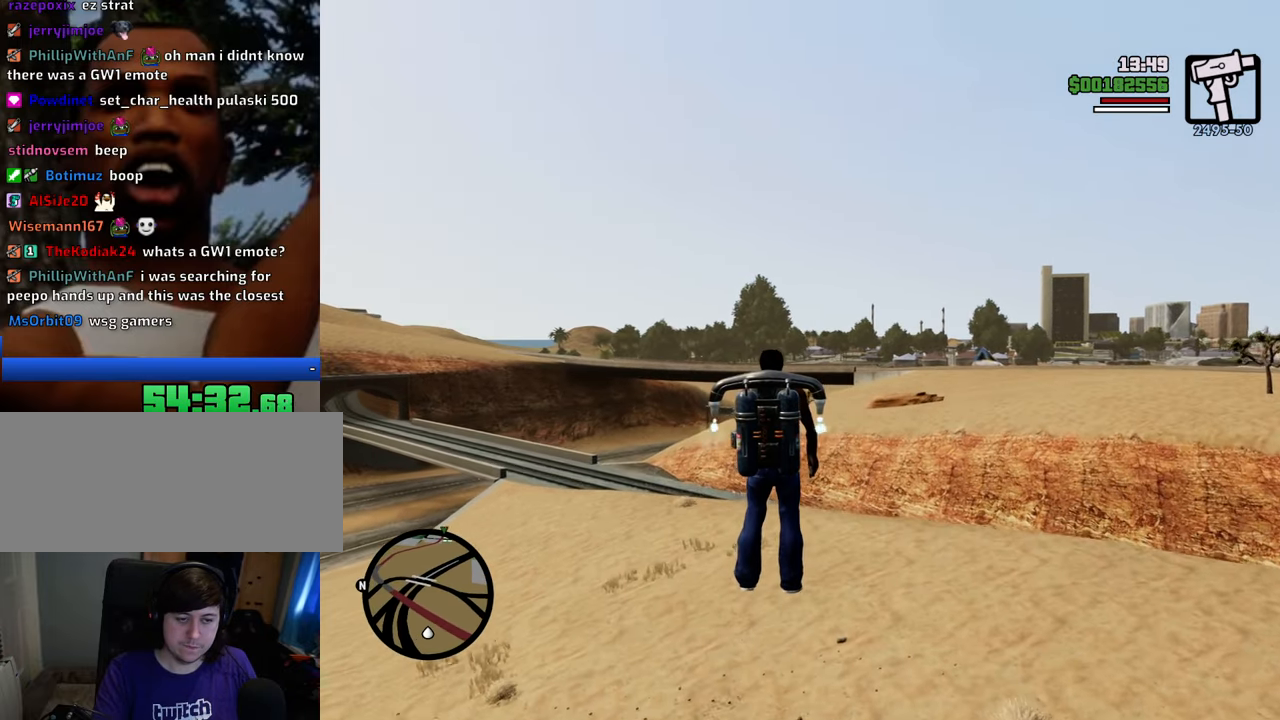
{"keys": ["a", "shift", "w"], "mouse": [], "events": [[334, "a", "down"]]}
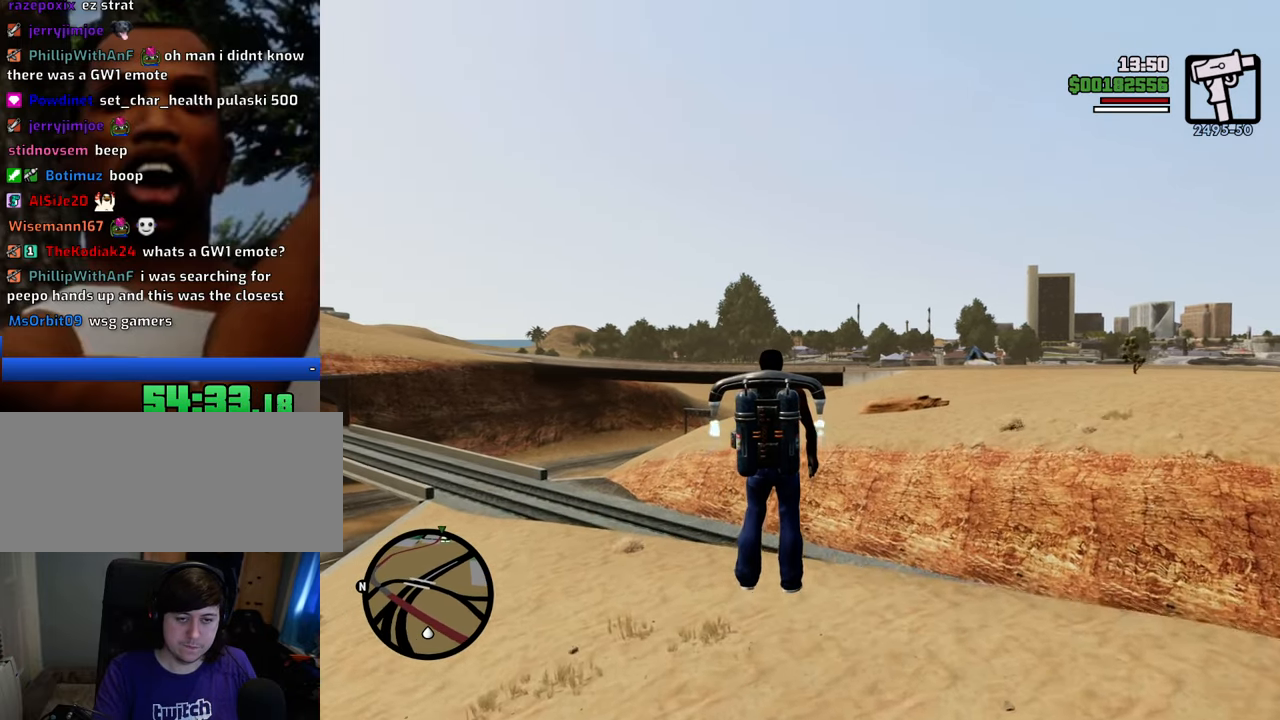
{"keys": ["shift", "w"], "mouse": [], "events": [[150, "a", "up"]]}
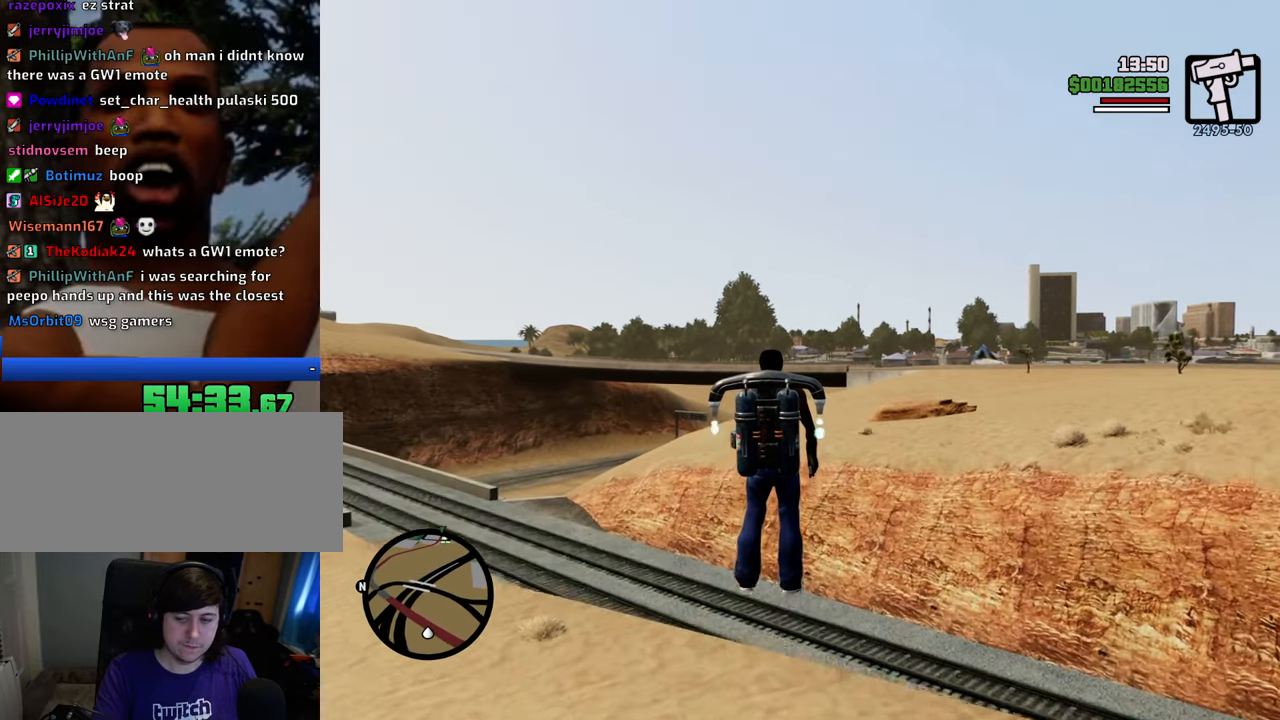
{"keys": ["a", "shift", "w"], "mouse": [], "events": [[167, "a", "down"]]}
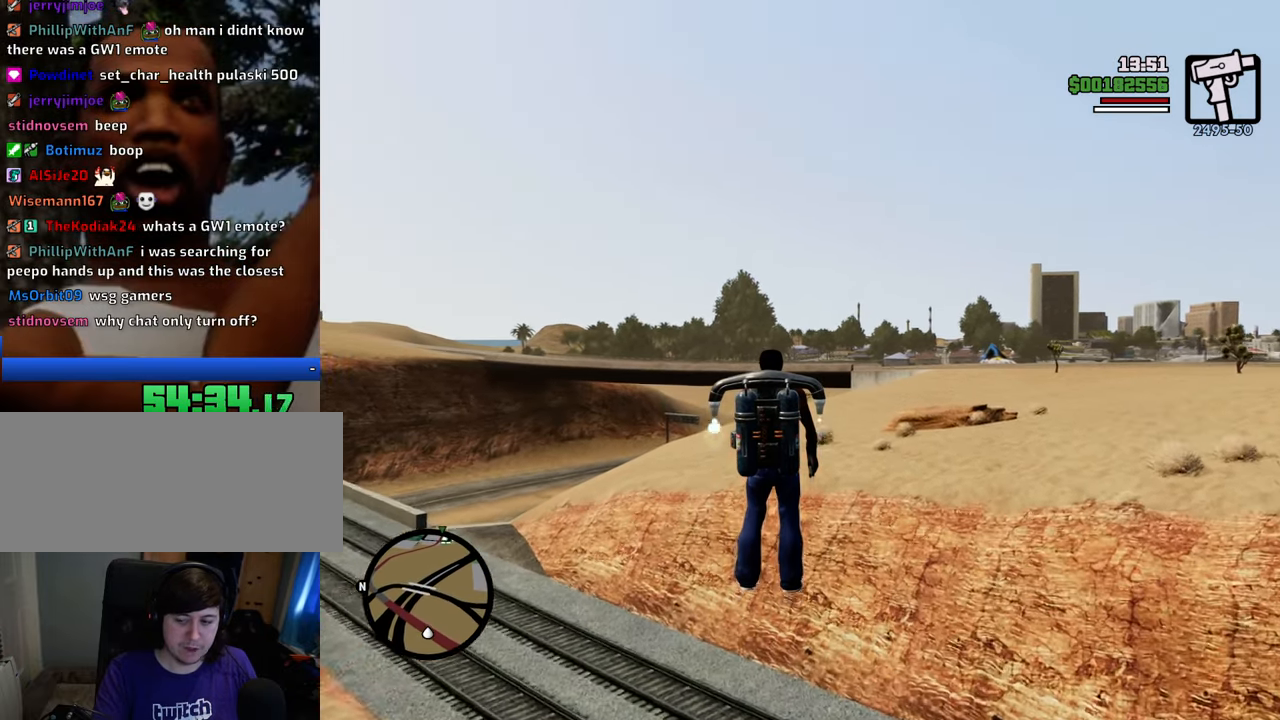
{"keys": ["a", "shift", "w"], "mouse": [], "events": []}